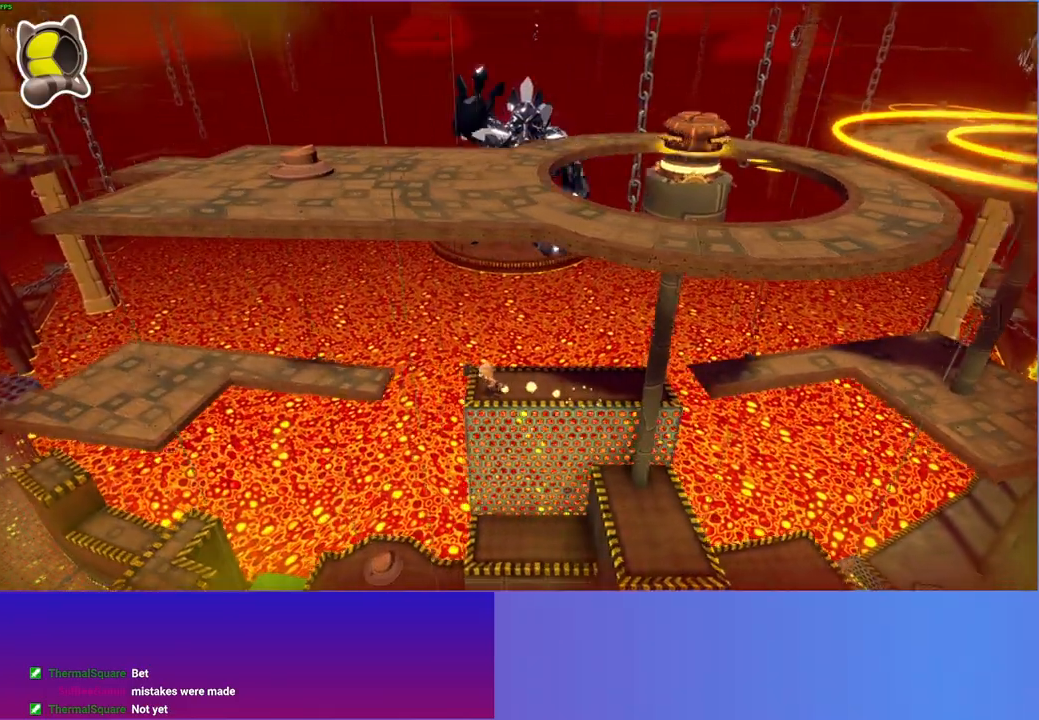
Gameplay with a controller (Xbox layout); each line is a JSON object with the inputs held at the frame after it. "events" lists button and stick changes between this image and that frame as [ms after this image, input, new state], when the widget could be followed in between. Not read: L3 R3.
{"buttons": [], "left_stick": "left", "right_stick": "center", "events": [[100, "A", "down"], [450, "A", "up"]]}
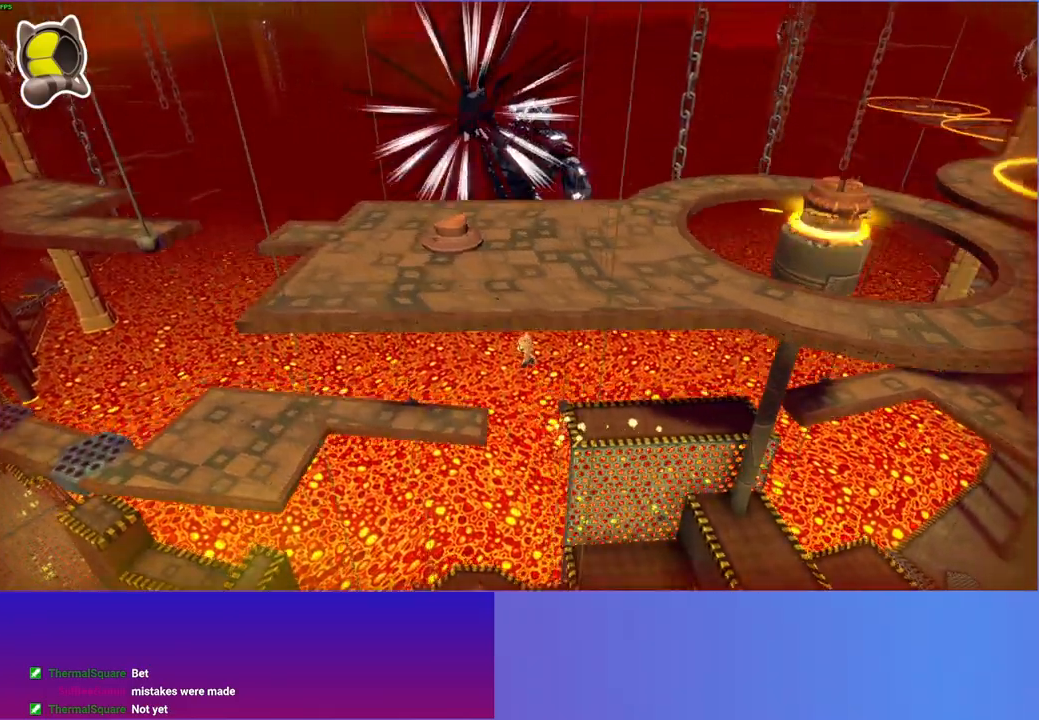
{"buttons": [], "left_stick": "left", "right_stick": "center", "events": [[200, "Y", "down"], [350, "Y", "up"]]}
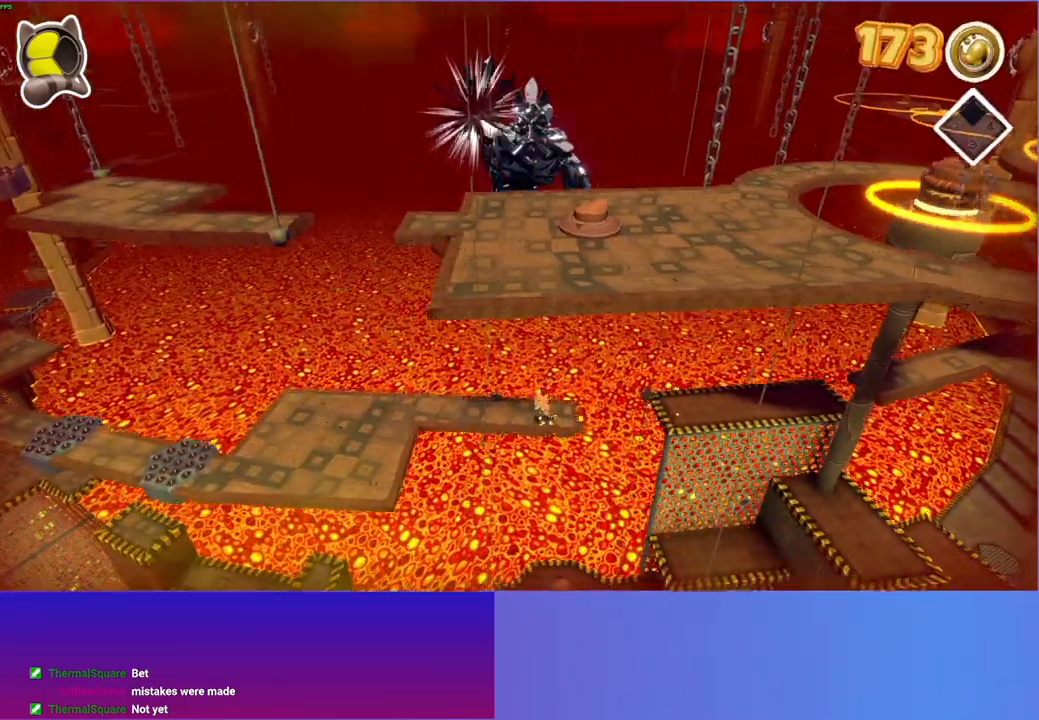
{"buttons": [], "left_stick": "left", "right_stick": "center", "events": []}
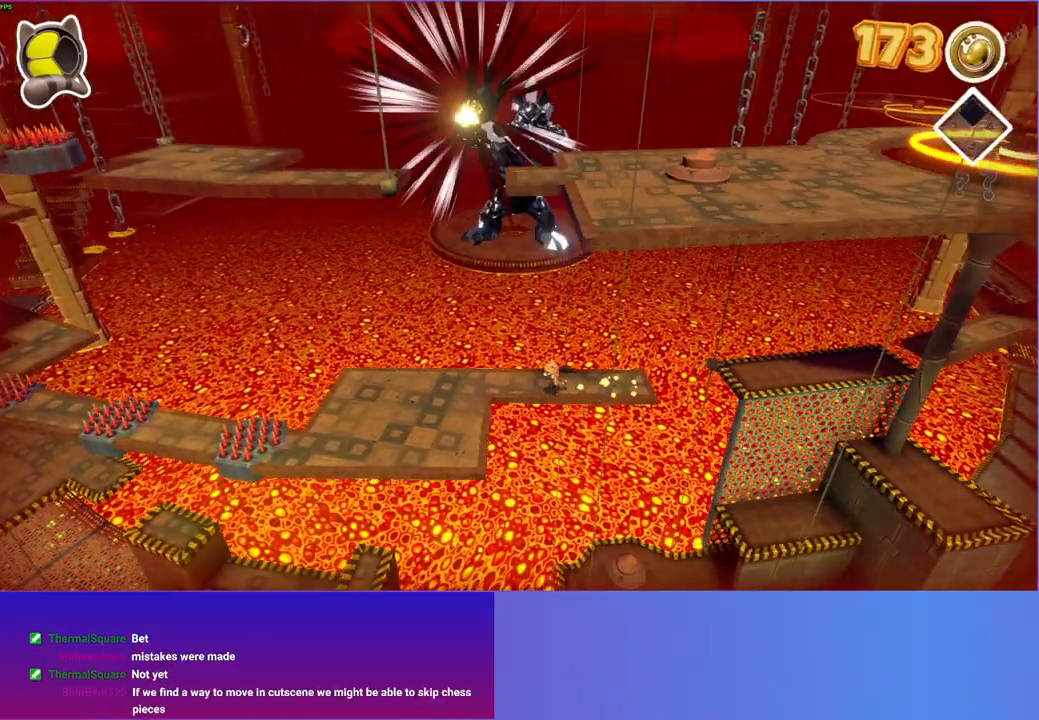
{"buttons": [], "left_stick": "down-left", "right_stick": "center", "events": [[400, "left_stick", "down-left"]]}
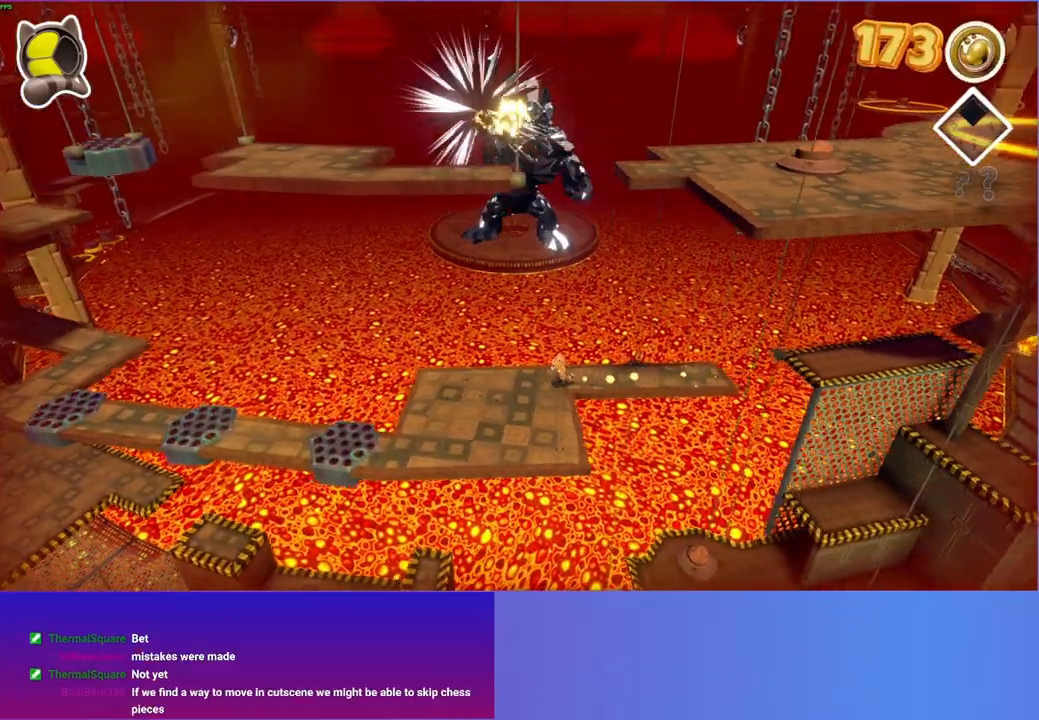
{"buttons": [], "left_stick": "down-left", "right_stick": "center", "events": [[117, "left_stick", "down"], [283, "left_stick", "down-left"]]}
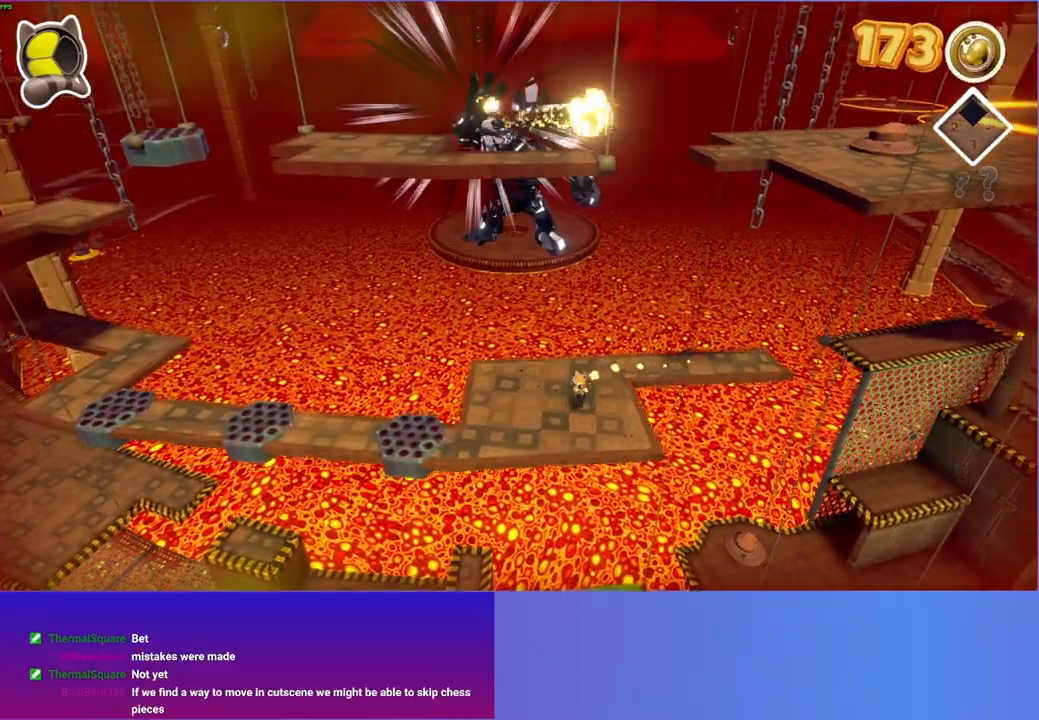
{"buttons": [], "left_stick": "center", "right_stick": "center", "events": [[450, "left_stick", "center"]]}
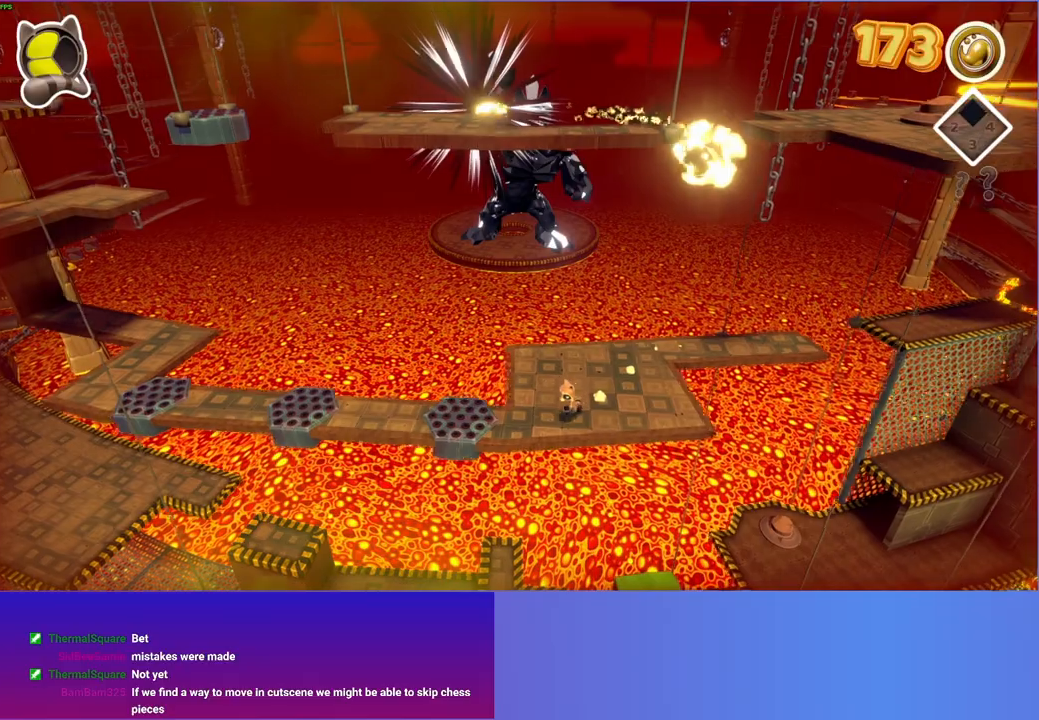
{"buttons": ["A", "DPAD_LEFT"], "left_stick": "center", "right_stick": "center", "events": [[83, "DPAD_LEFT", "down"], [367, "A", "down"]]}
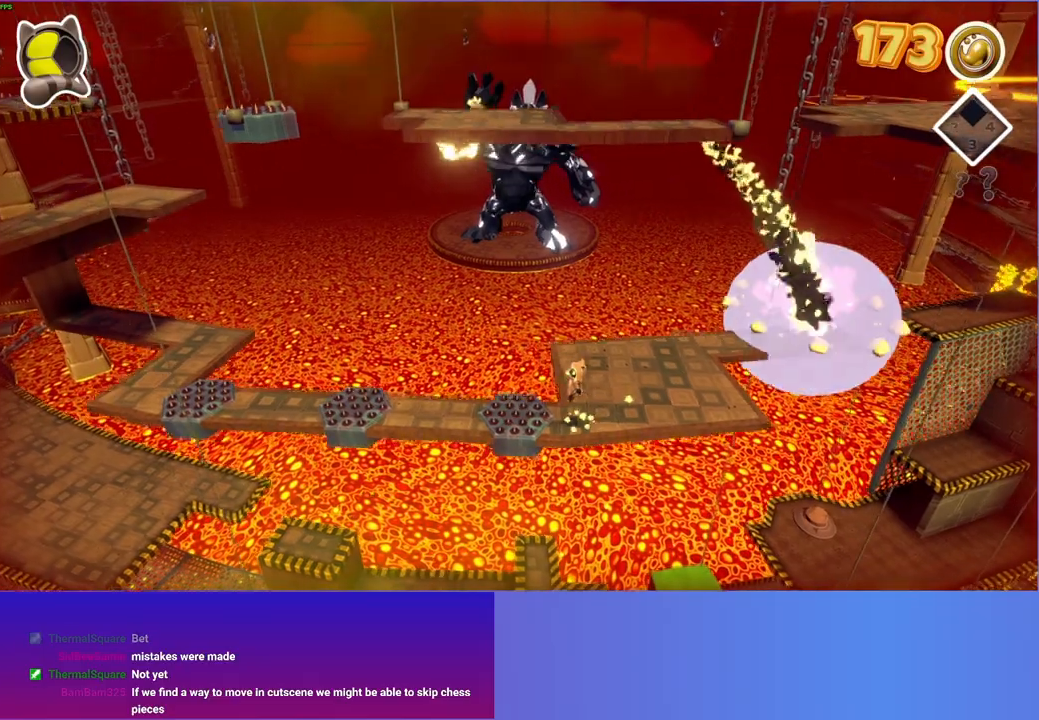
{"buttons": ["DPAD_LEFT"], "left_stick": "center", "right_stick": "center", "events": [[133, "A", "up"]]}
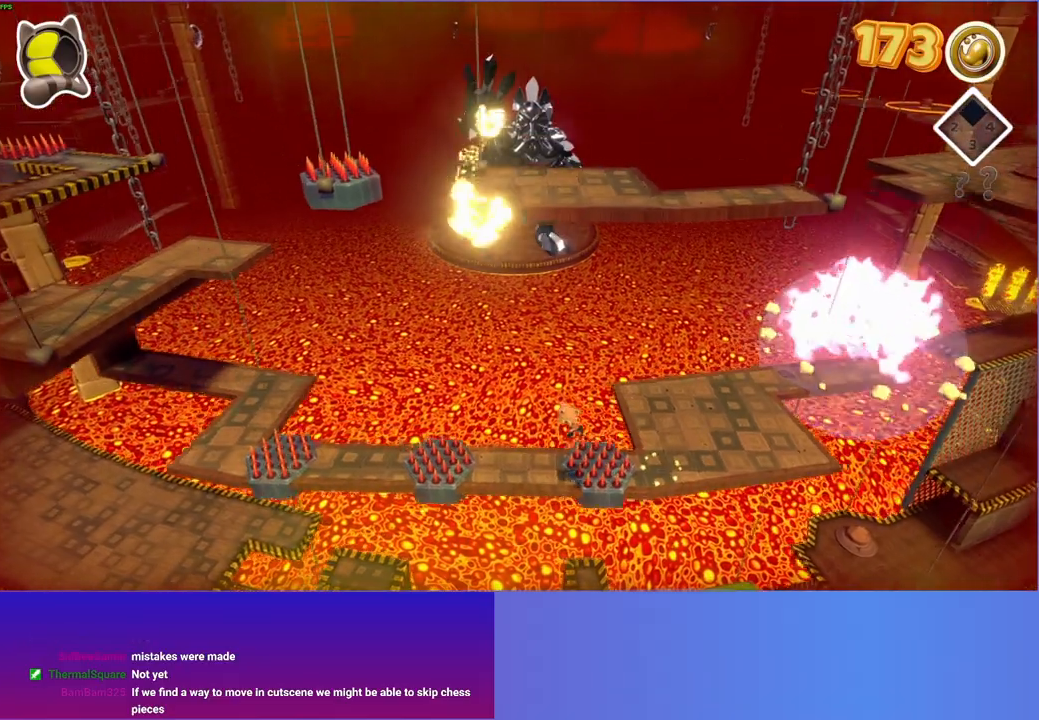
{"buttons": ["A", "DPAD_LEFT"], "left_stick": "center", "right_stick": "center", "events": [[283, "A", "down"]]}
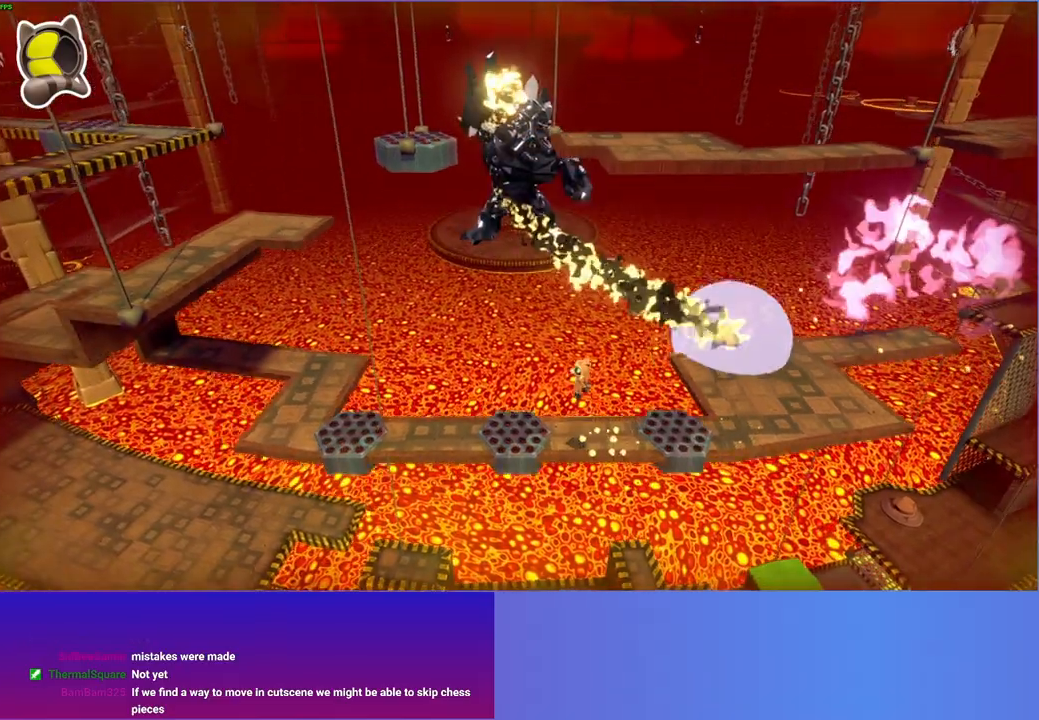
{"buttons": ["DPAD_LEFT"], "left_stick": "center", "right_stick": "center", "events": [[200, "A", "up"], [317, "Y", "down"], [450, "Y", "up"]]}
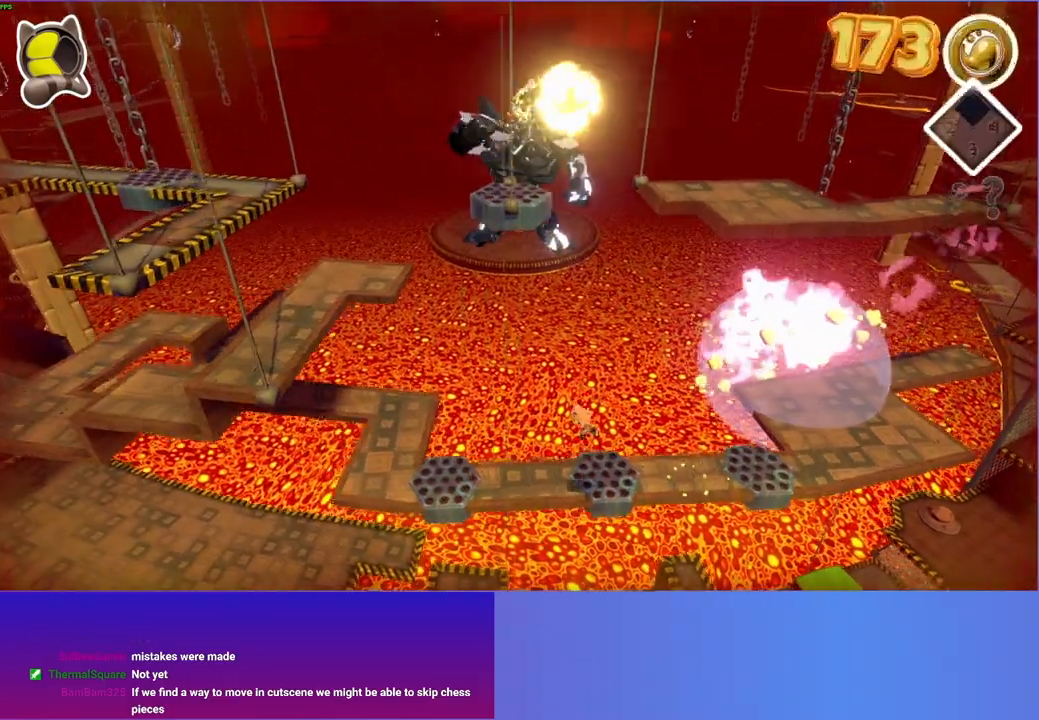
{"buttons": ["A", "DPAD_LEFT"], "left_stick": "center", "right_stick": "center", "events": [[250, "A", "down"]]}
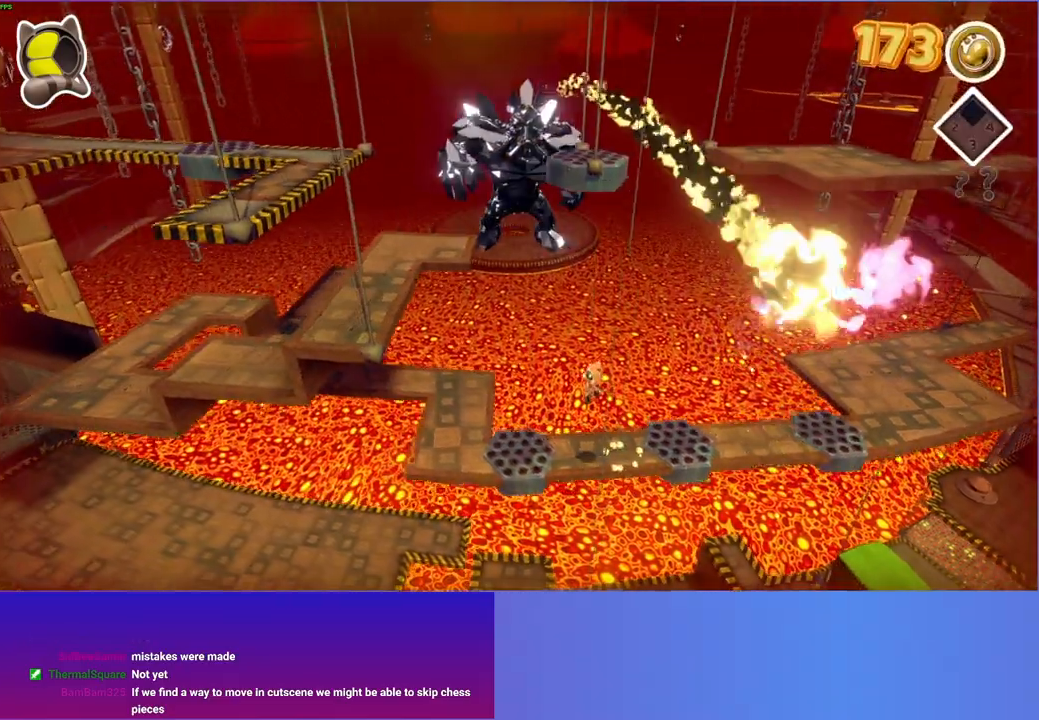
{"buttons": [], "left_stick": "center", "right_stick": "center", "events": [[450, "A", "up"], [450, "DPAD_LEFT", "up"]]}
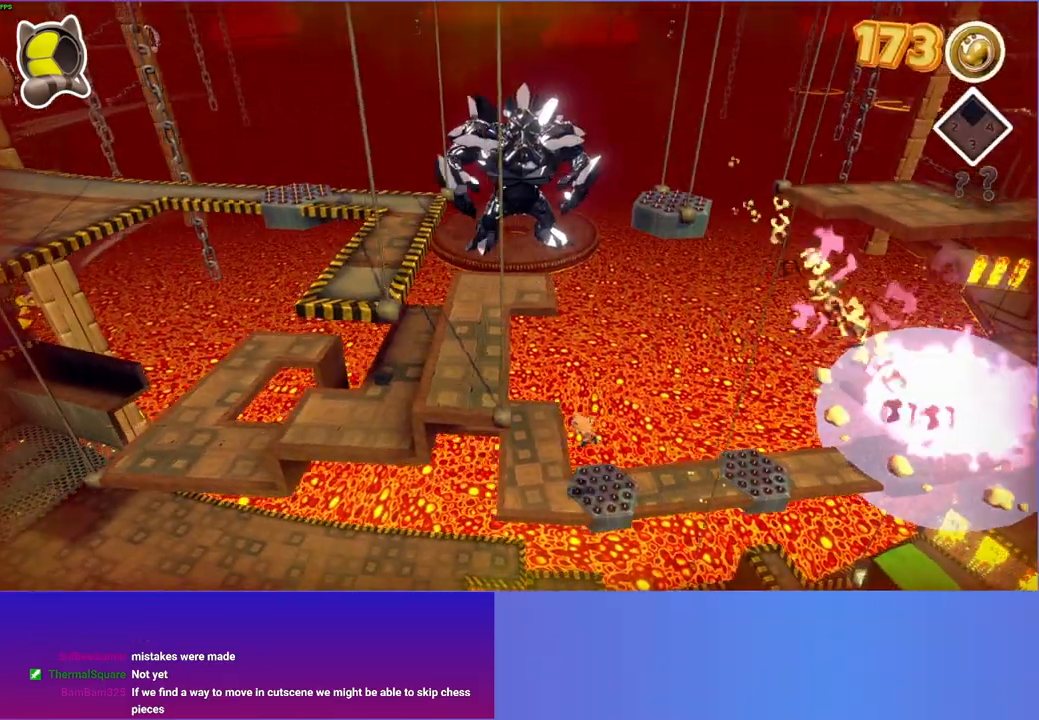
{"buttons": [], "left_stick": "up-left", "right_stick": "center", "events": [[83, "left_stick", "up-left"], [150, "left_stick", "up"], [483, "left_stick", "up-left"]]}
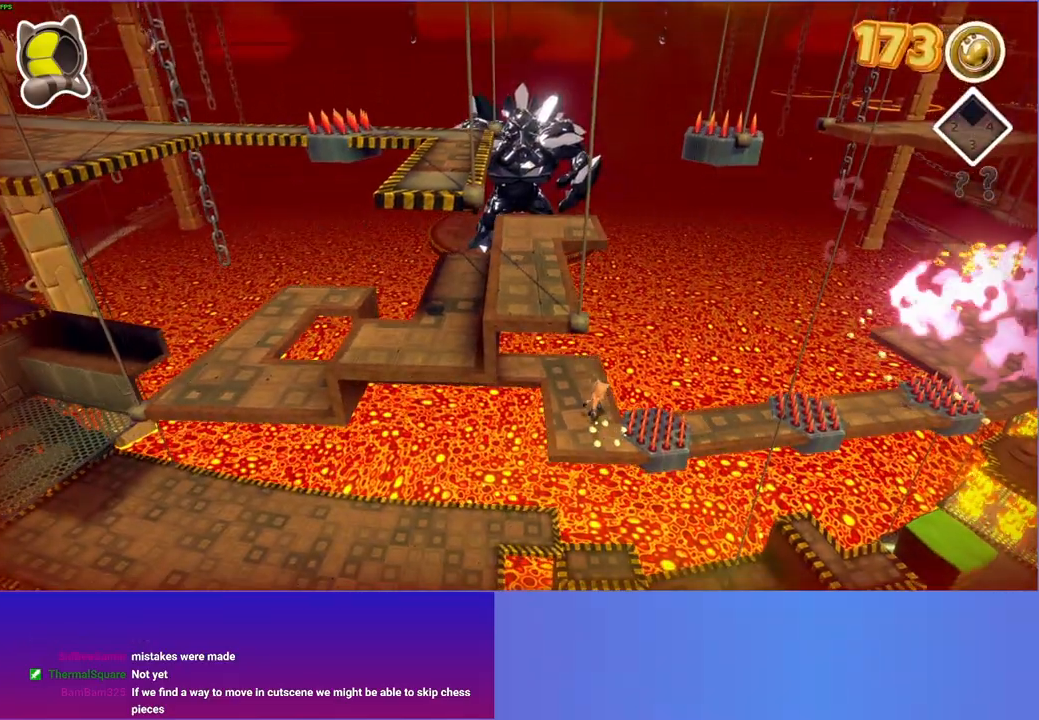
{"buttons": [], "left_stick": "left", "right_stick": "center", "events": [[483, "left_stick", "left"]]}
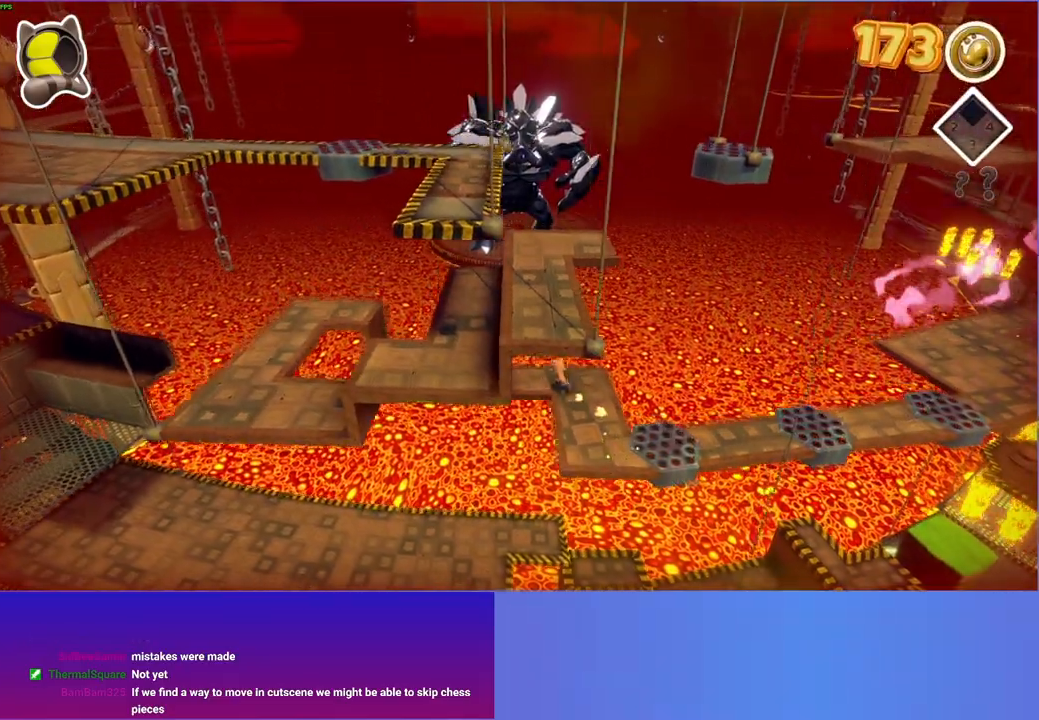
{"buttons": [], "left_stick": "left", "right_stick": "center", "events": []}
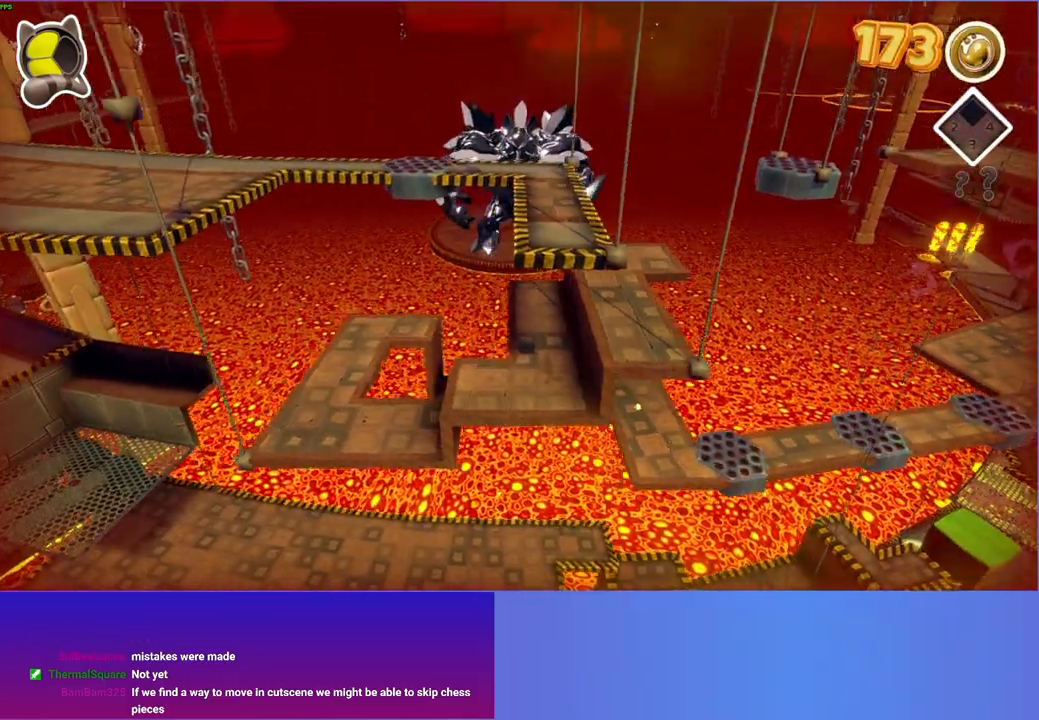
{"buttons": [], "left_stick": "down-left", "right_stick": "center", "events": [[317, "left_stick", "down-left"]]}
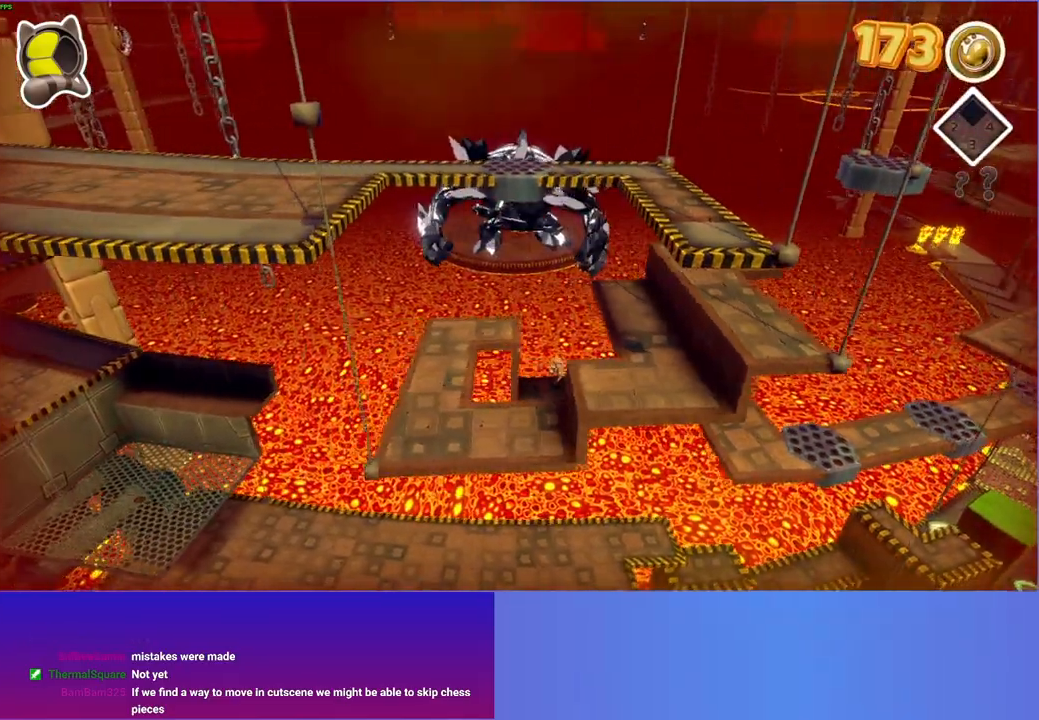
{"buttons": ["A"], "left_stick": "down", "right_stick": "center", "events": [[83, "left_stick", "down"], [283, "A", "down"]]}
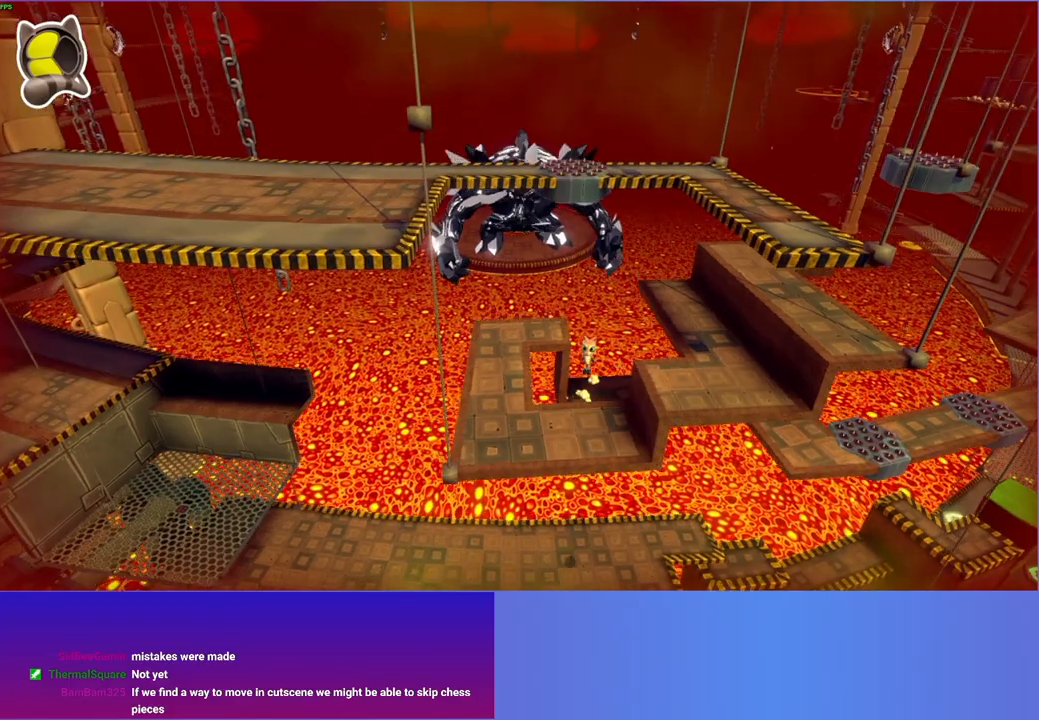
{"buttons": [], "left_stick": "down", "right_stick": "center", "events": [[500, "A", "up"]]}
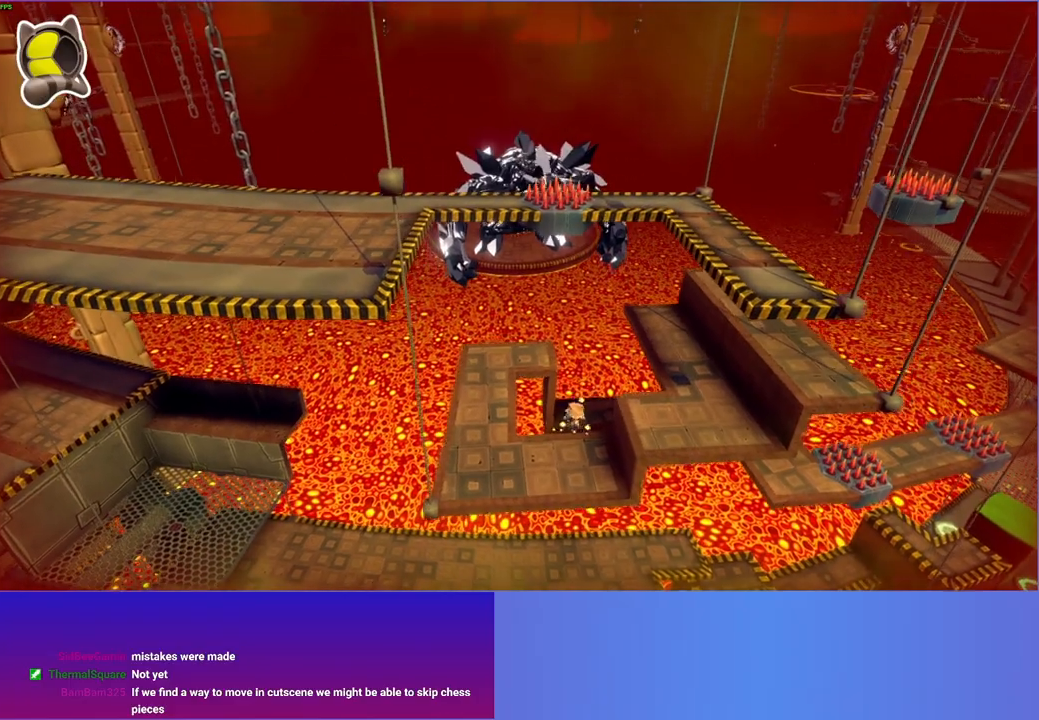
{"buttons": ["A"], "left_stick": "up-right", "right_stick": "center", "events": [[50, "left_stick", "down-right"], [283, "A", "down"], [317, "left_stick", "up-right"]]}
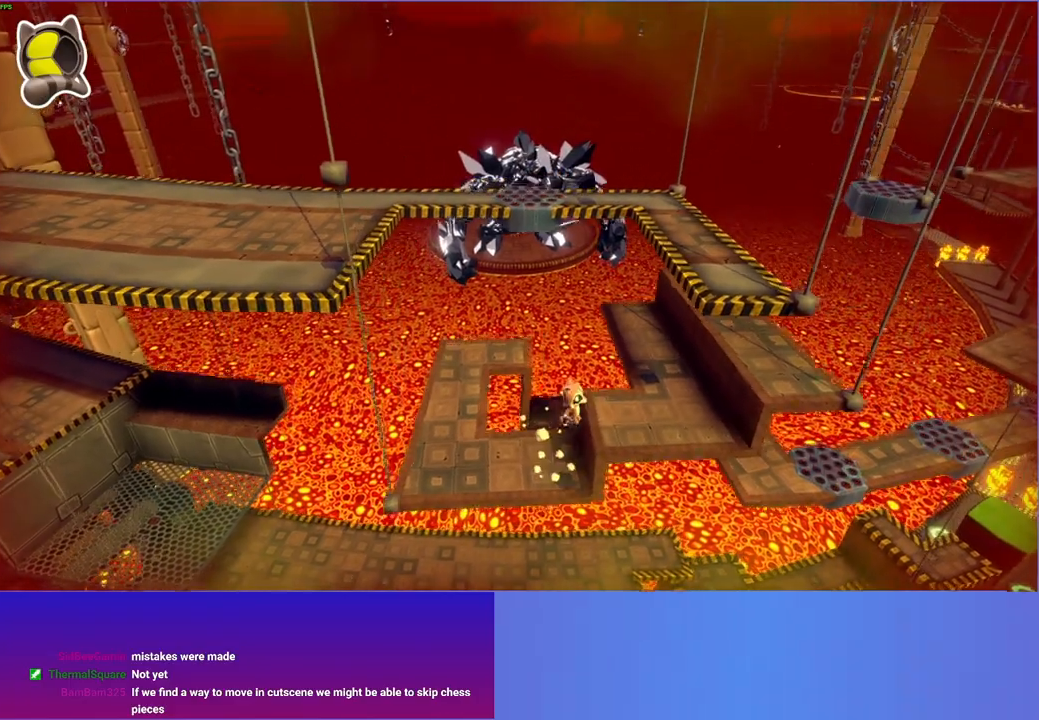
{"buttons": [], "left_stick": "right", "right_stick": "center", "events": [[83, "A", "up"], [217, "Y", "down"], [317, "Y", "up"], [367, "left_stick", "right"]]}
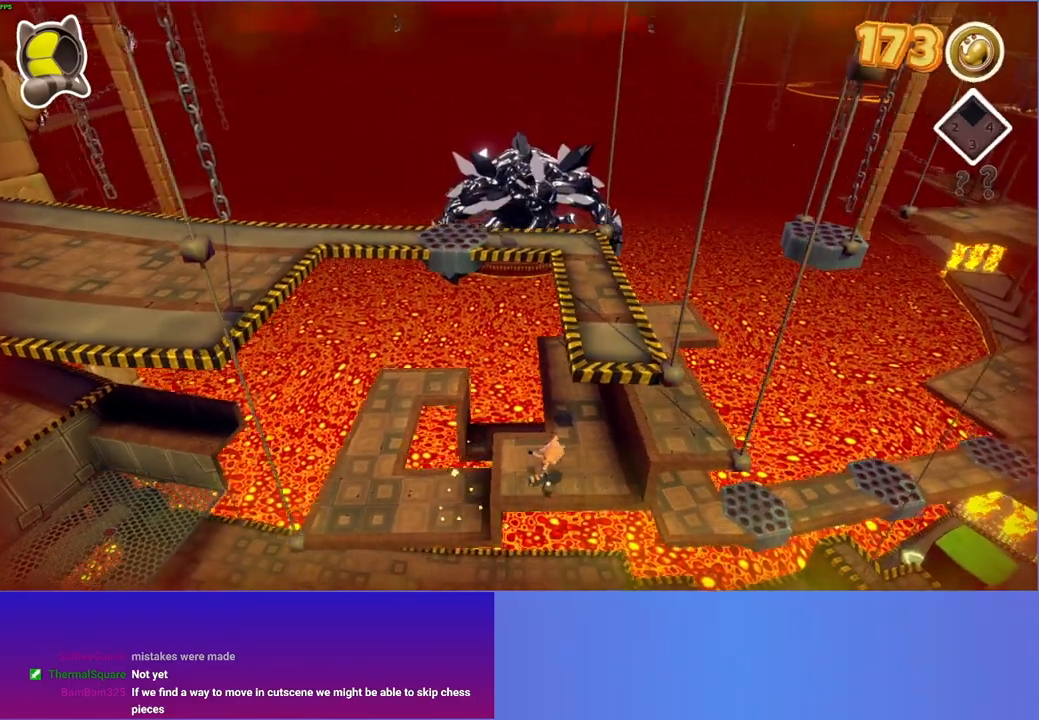
{"buttons": [], "left_stick": "up-right", "right_stick": "center", "events": [[83, "A", "down"], [333, "A", "up"], [433, "left_stick", "up-right"]]}
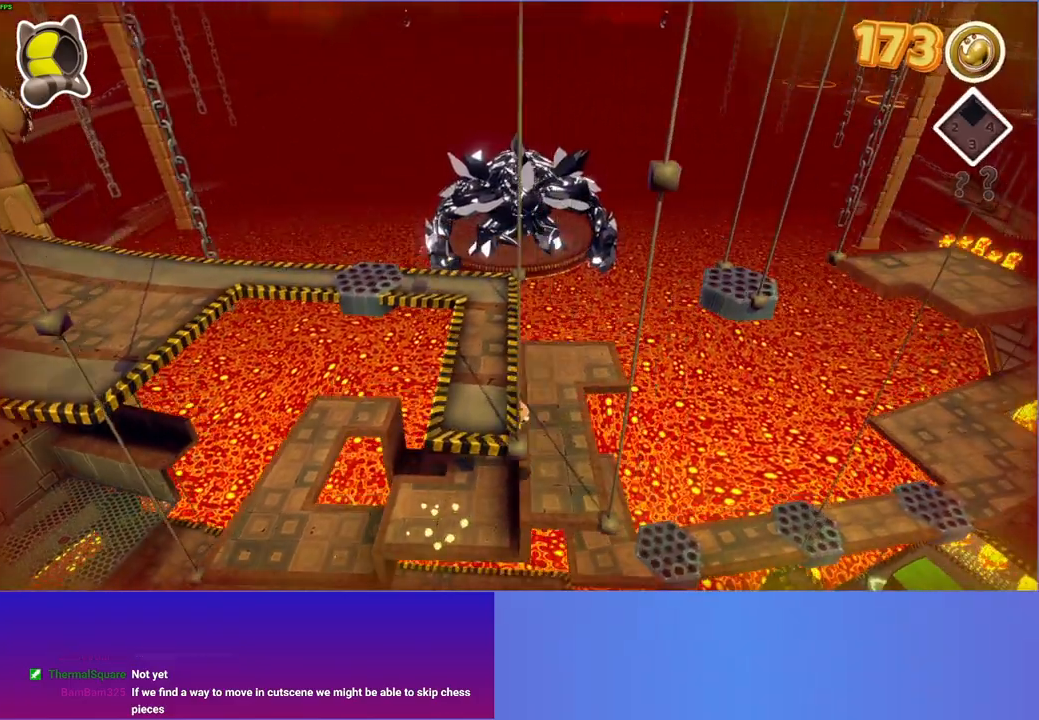
{"buttons": [], "left_stick": "up", "right_stick": "center", "events": [[33, "left_stick", "up"], [83, "Y", "down"], [200, "Y", "up"]]}
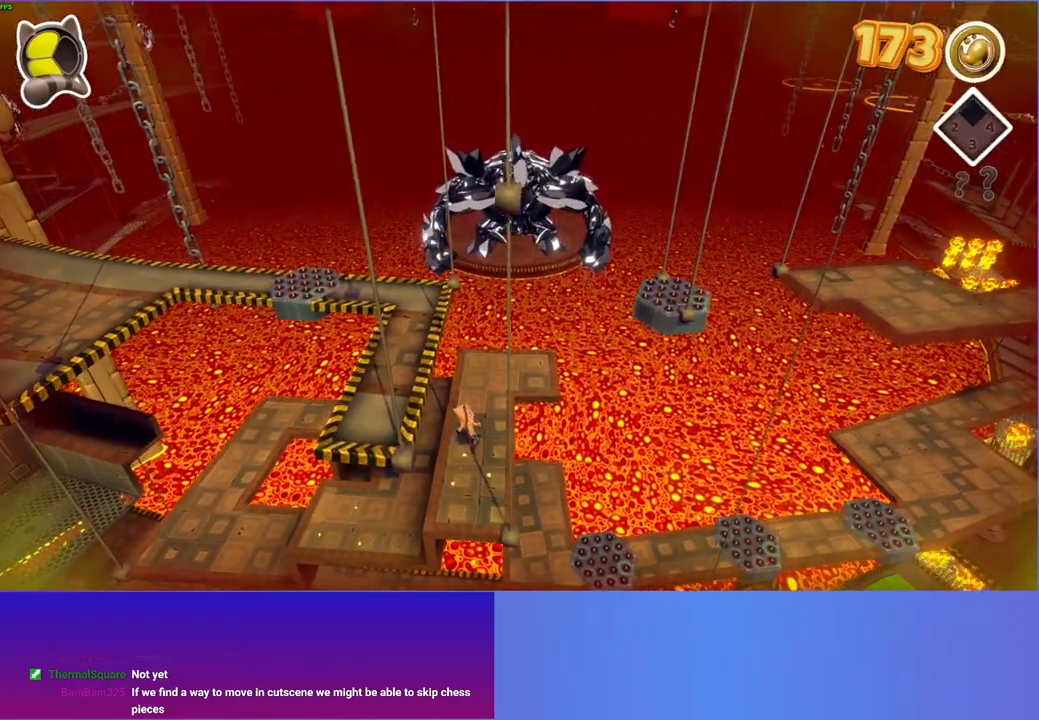
{"buttons": [], "left_stick": "center", "right_stick": "center", "events": [[367, "left_stick", "up-right"], [500, "left_stick", "center"]]}
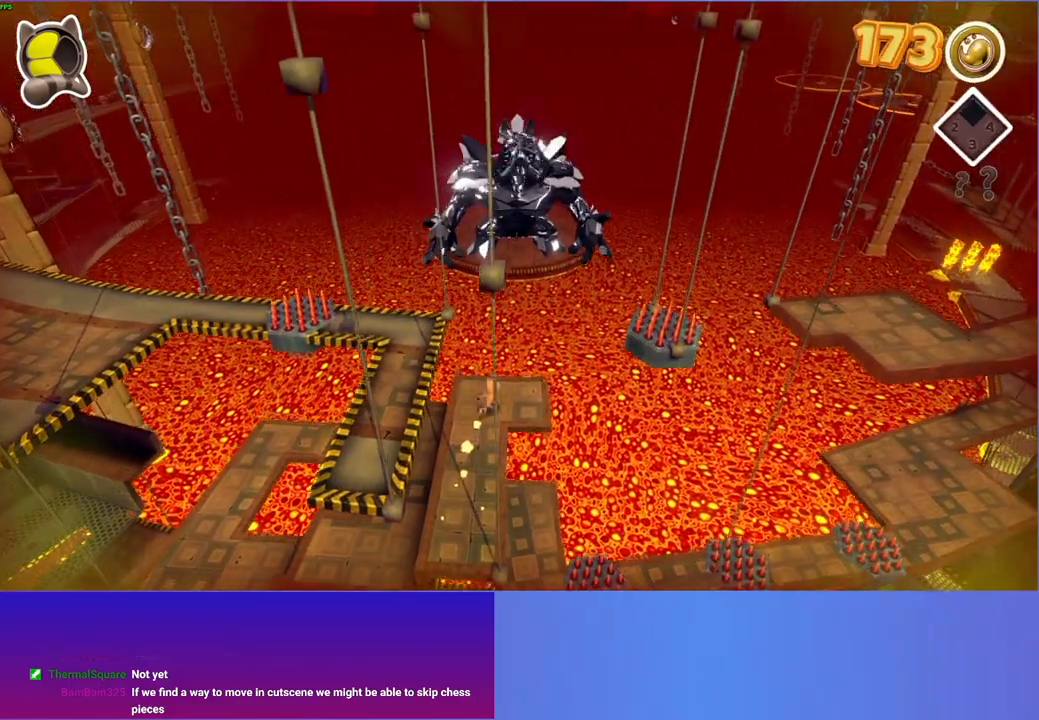
{"buttons": ["DPAD_RIGHT"], "left_stick": "center", "right_stick": "center", "events": [[283, "DPAD_RIGHT", "down"]]}
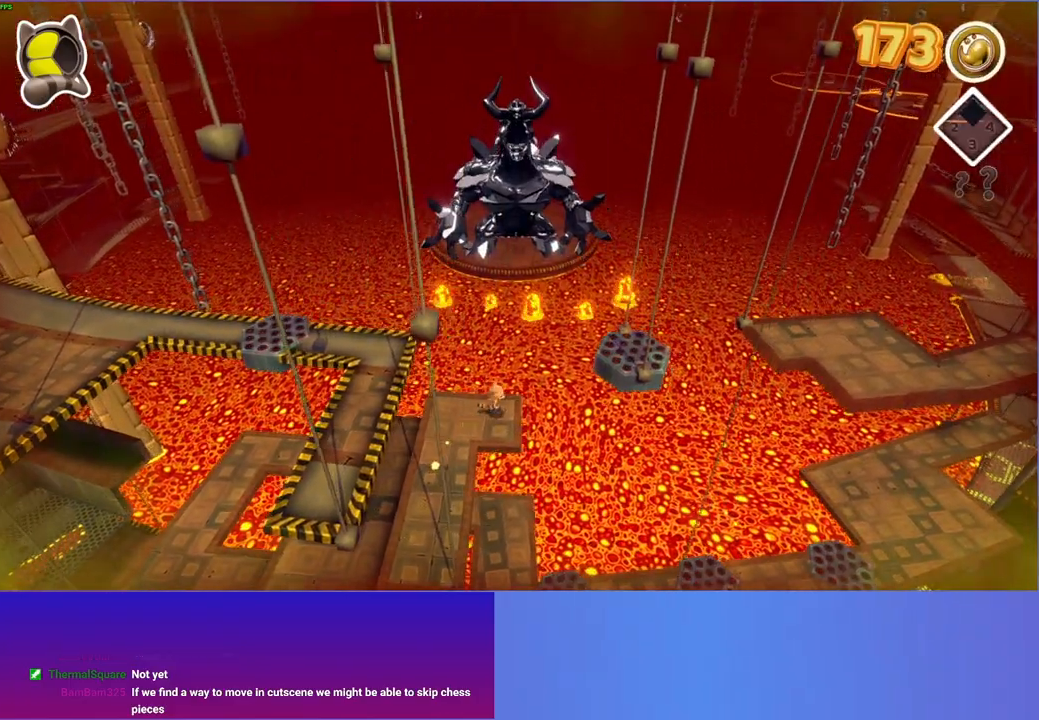
{"buttons": ["A", "DPAD_RIGHT"], "left_stick": "center", "right_stick": "center", "events": [[50, "A", "down"]]}
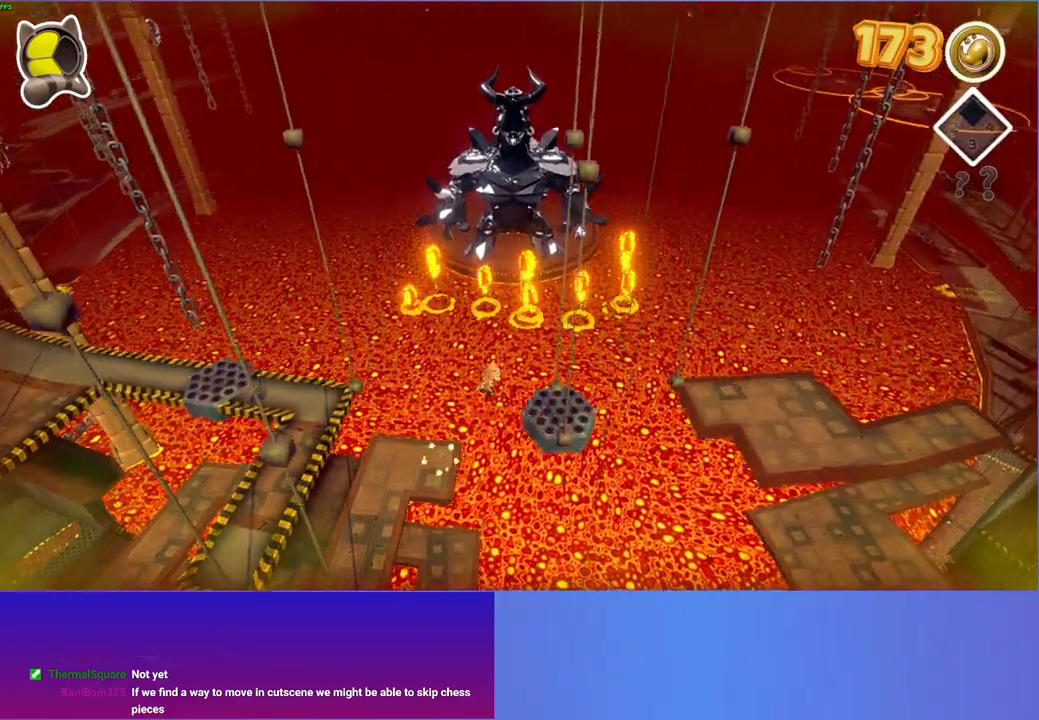
{"buttons": ["A", "DPAD_RIGHT"], "left_stick": "center", "right_stick": "center", "events": [[67, "A", "up"], [500, "A", "down"]]}
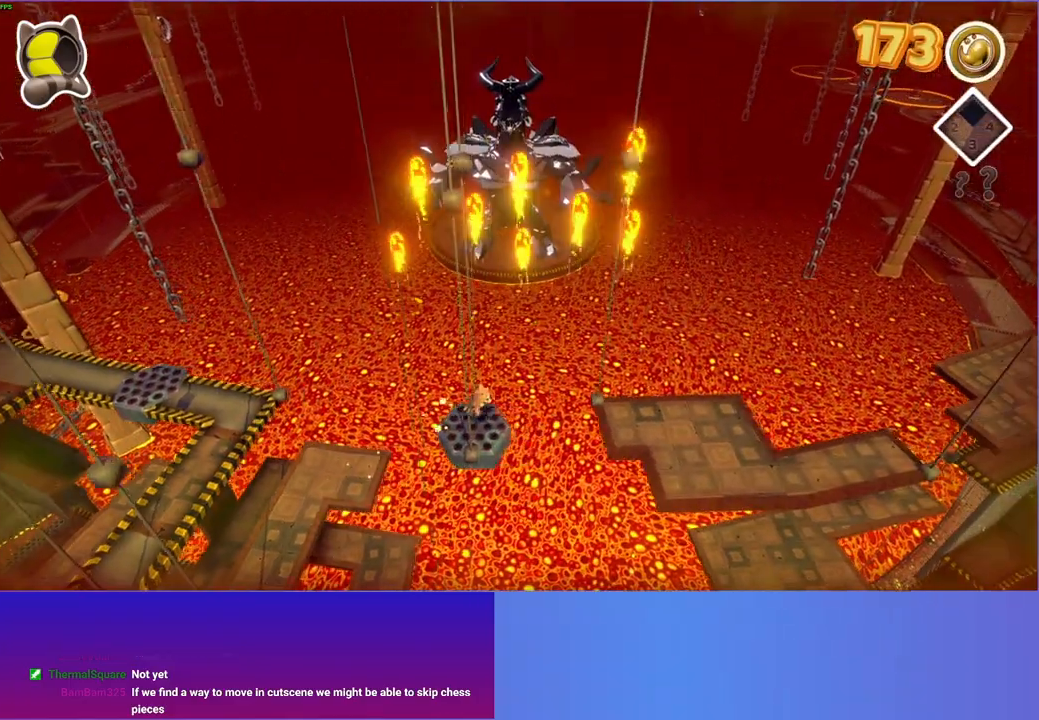
{"buttons": ["DPAD_RIGHT"], "left_stick": "center", "right_stick": "center", "events": [[383, "A", "up"]]}
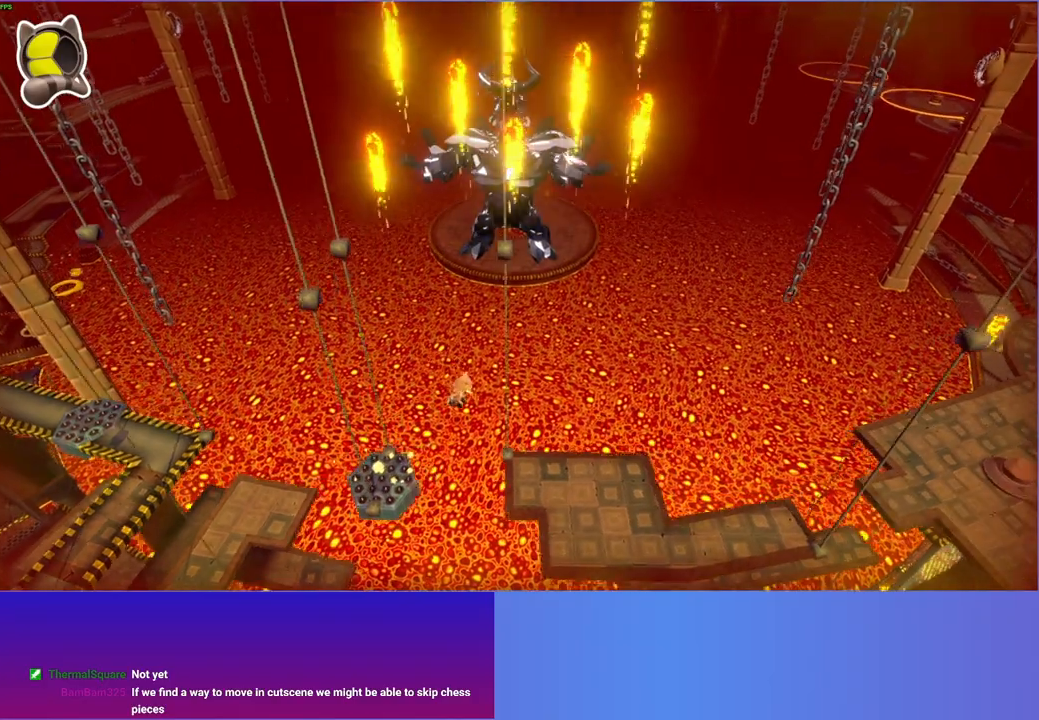
{"buttons": ["DPAD_DOWN"], "left_stick": "center", "right_stick": "center", "events": [[283, "DPAD_RIGHT", "up"], [367, "DPAD_DOWN", "down"]]}
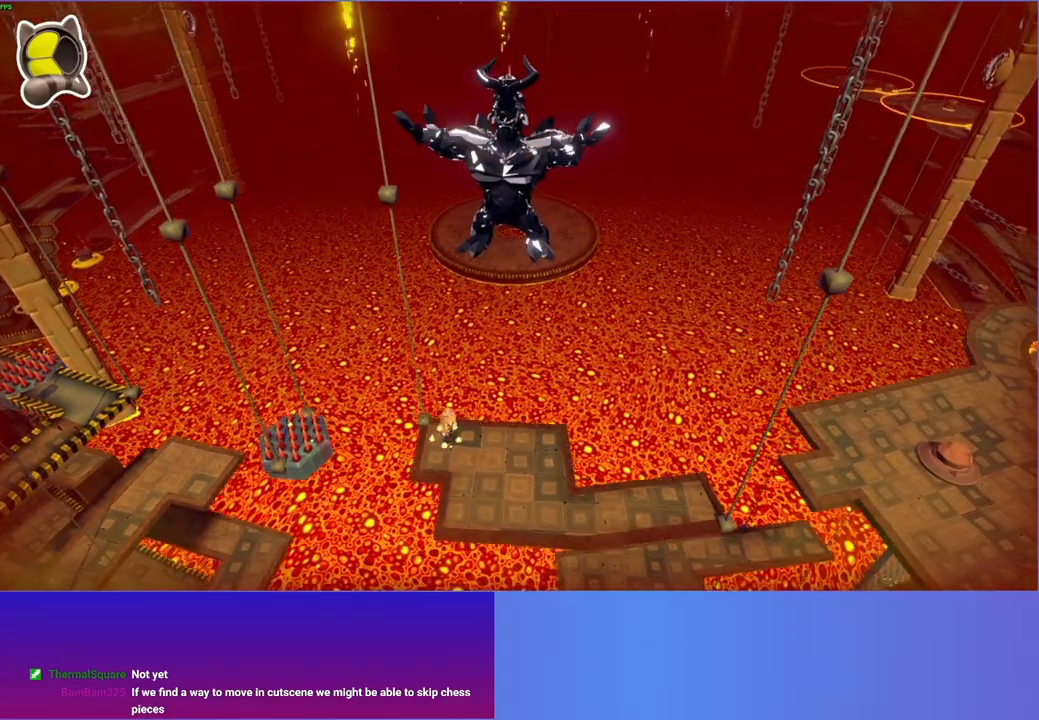
{"buttons": ["DPAD_DOWN", "DPAD_RIGHT"], "left_stick": "center", "right_stick": "center", "events": [[200, "DPAD_RIGHT", "down"]]}
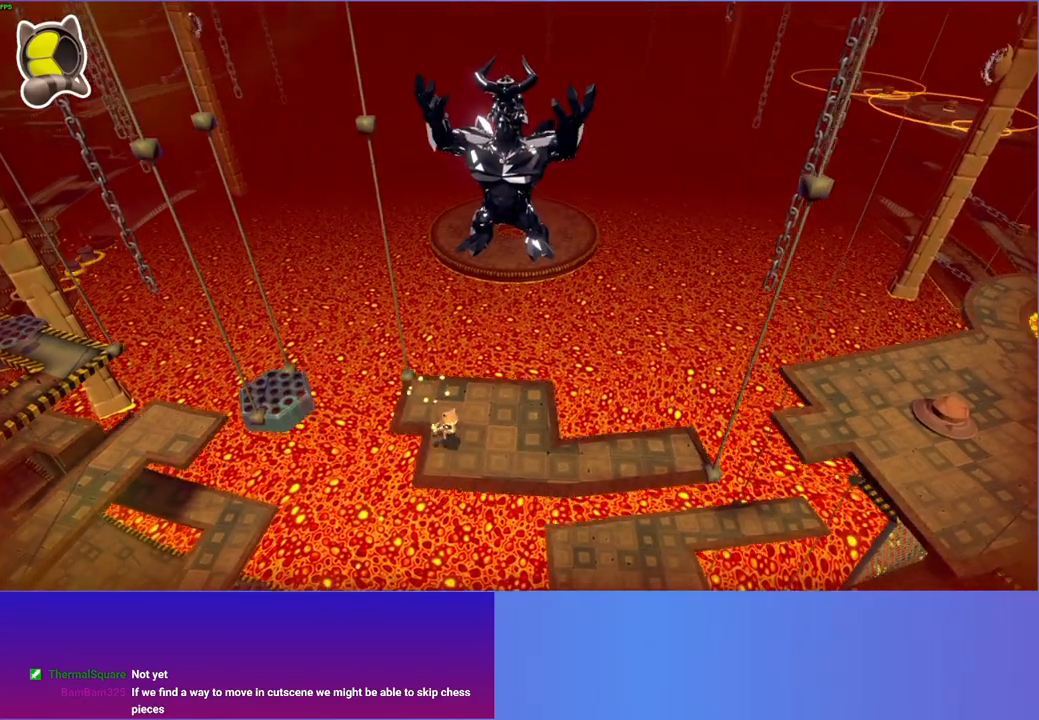
{"buttons": ["DPAD_UP", "DPAD_RIGHT"], "left_stick": "center", "right_stick": "center", "events": [[83, "DPAD_DOWN", "up"], [483, "DPAD_UP", "down"]]}